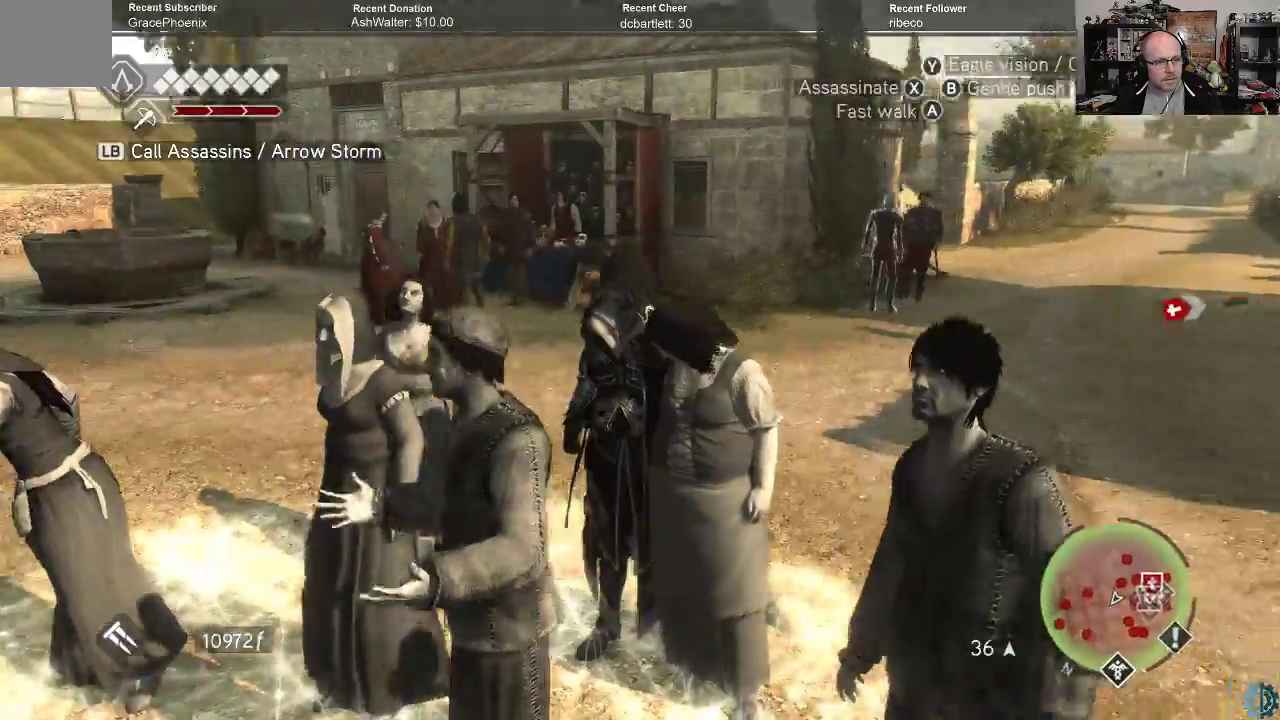
Gameplay with a controller (Xbox layout); each line is a JSON object with the inputs held at the frame after it. "events" lists button and stick changes between this image and that frame as [ms after this image, input, new state], when the widget could be followed in between.
{"buttons": [], "left_stick": "center", "right_stick": "center", "events": []}
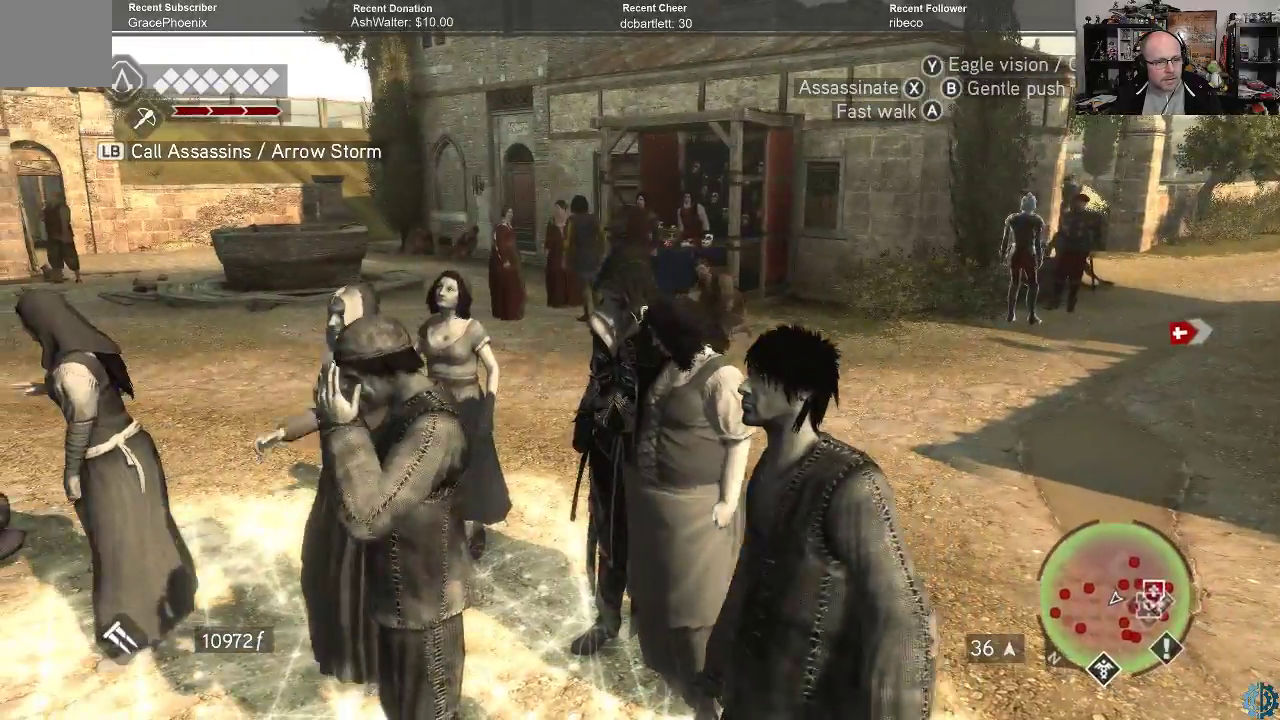
{"buttons": [], "left_stick": "center", "right_stick": "left", "events": [[300, "right_stick", "left"]]}
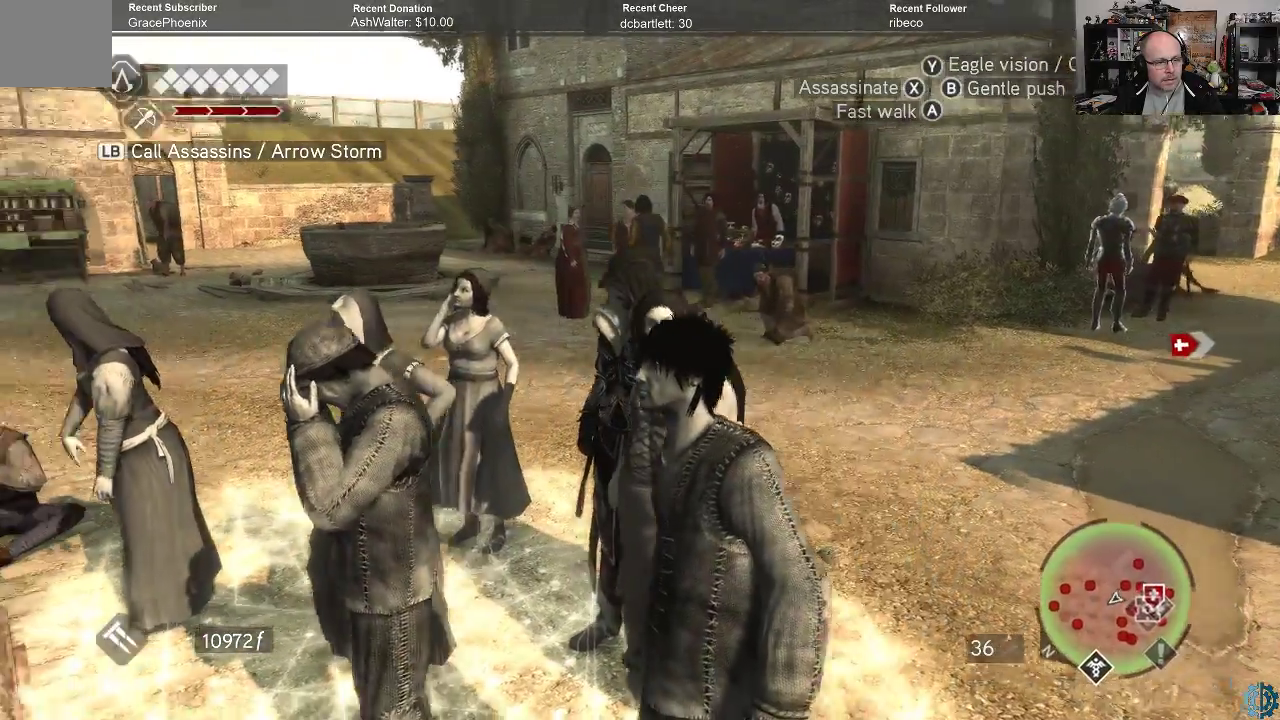
{"buttons": [], "left_stick": "center", "right_stick": "center", "events": [[67, "right_stick", "up-left"], [167, "right_stick", "center"]]}
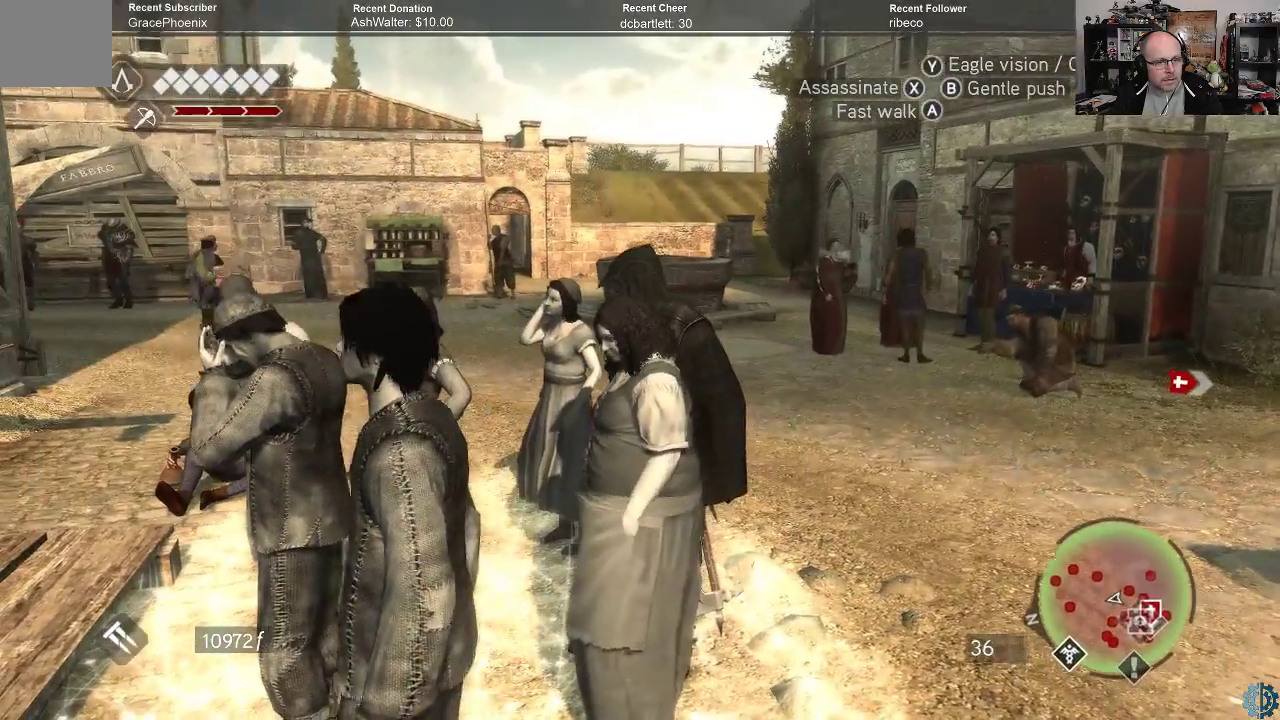
{"buttons": [], "left_stick": "center", "right_stick": "center", "events": []}
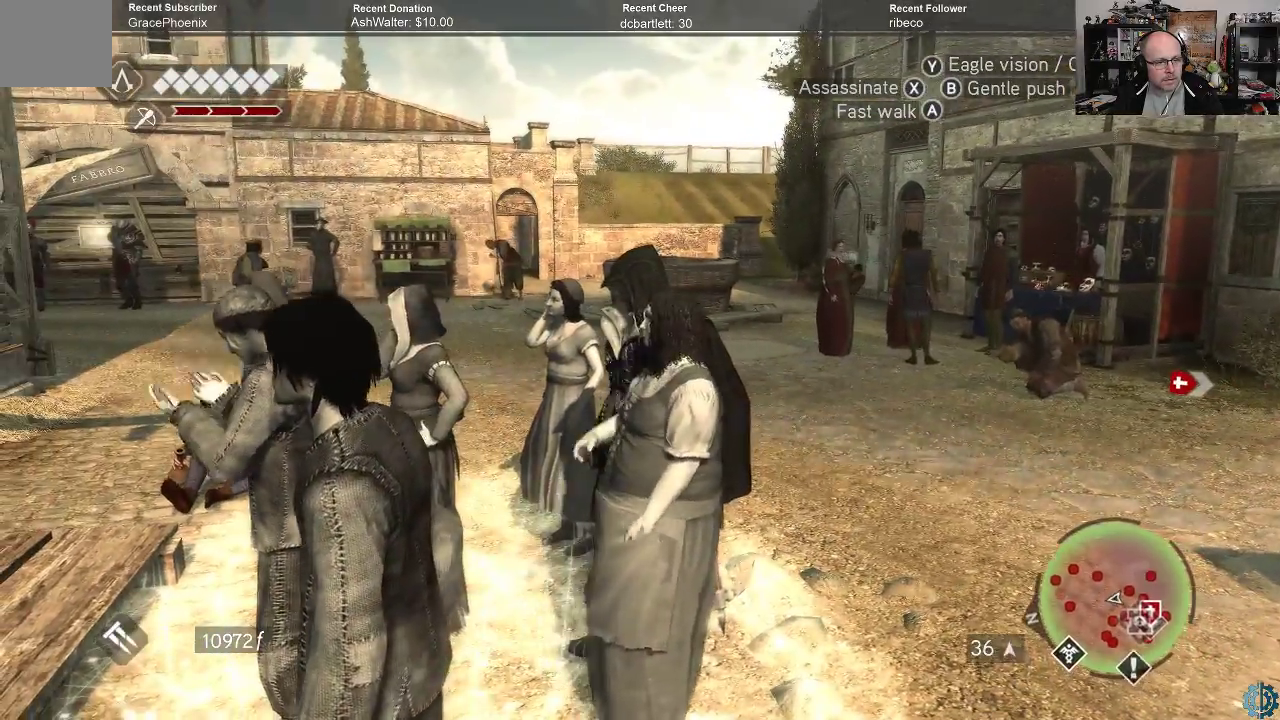
{"buttons": [], "left_stick": "center", "right_stick": "center", "events": [[33, "right_stick", "left"], [367, "right_stick", "center"]]}
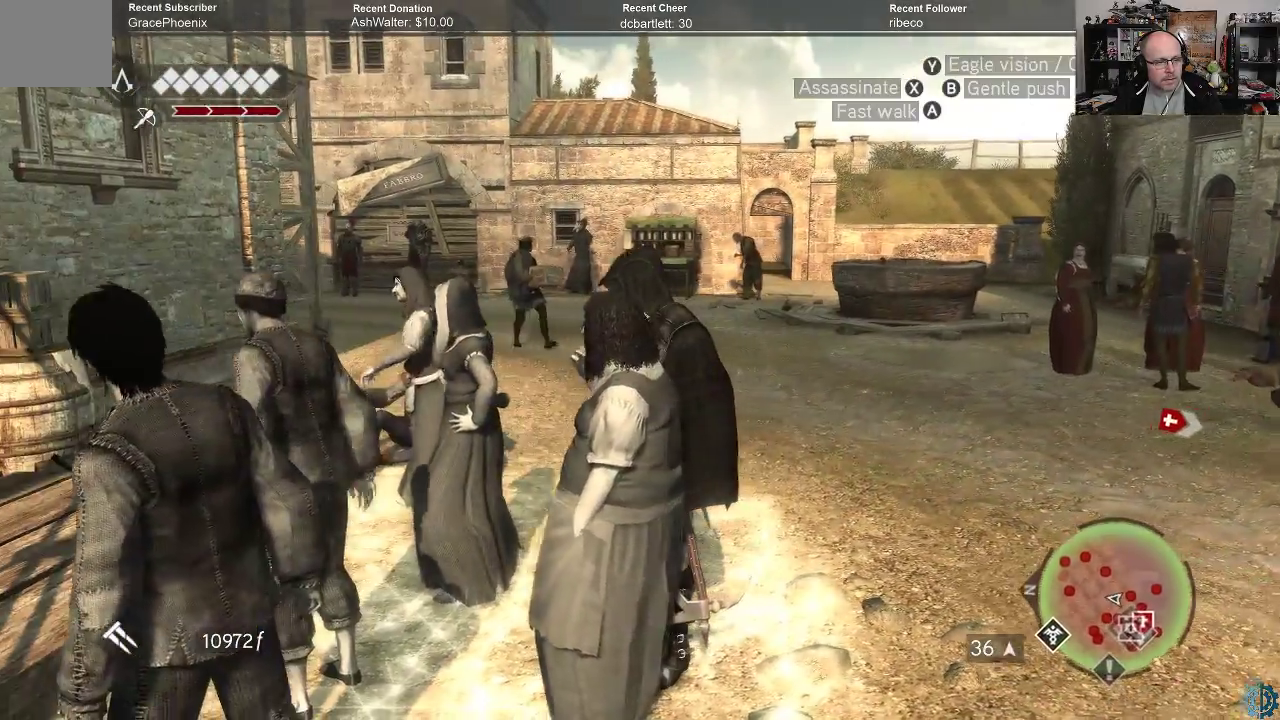
{"buttons": [], "left_stick": "center", "right_stick": "center", "events": []}
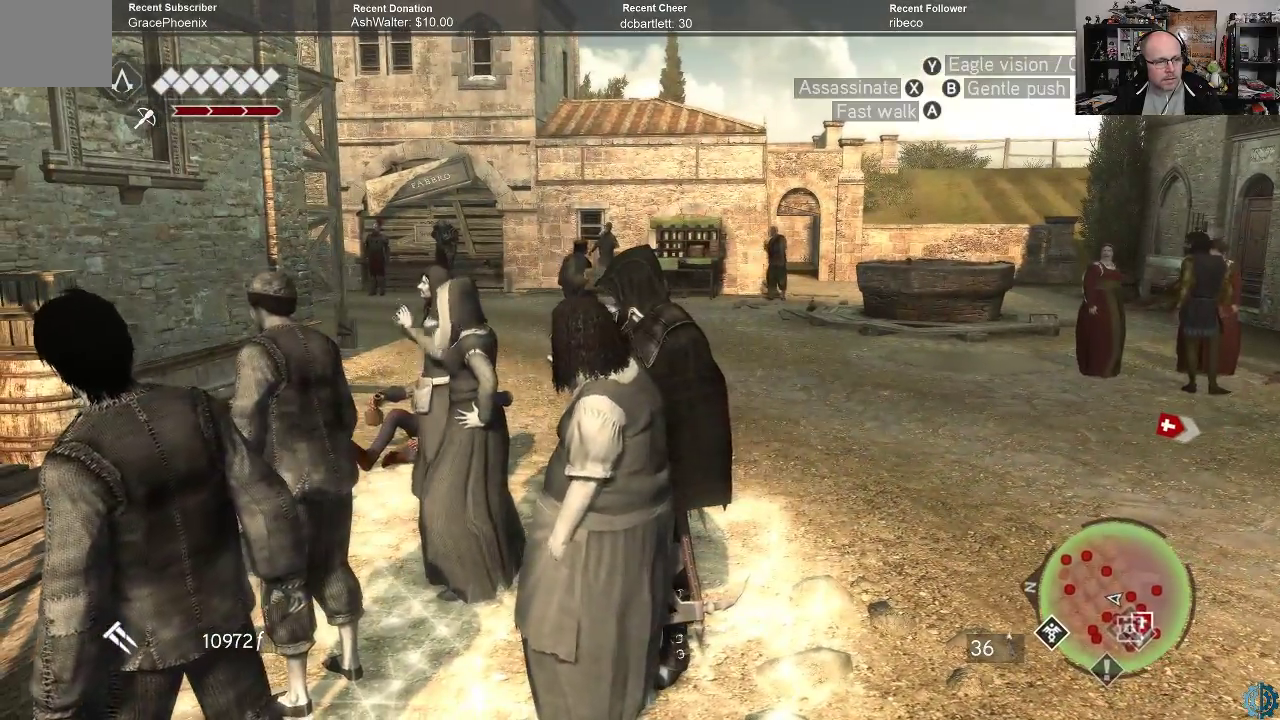
{"buttons": [], "left_stick": "center", "right_stick": "center", "events": []}
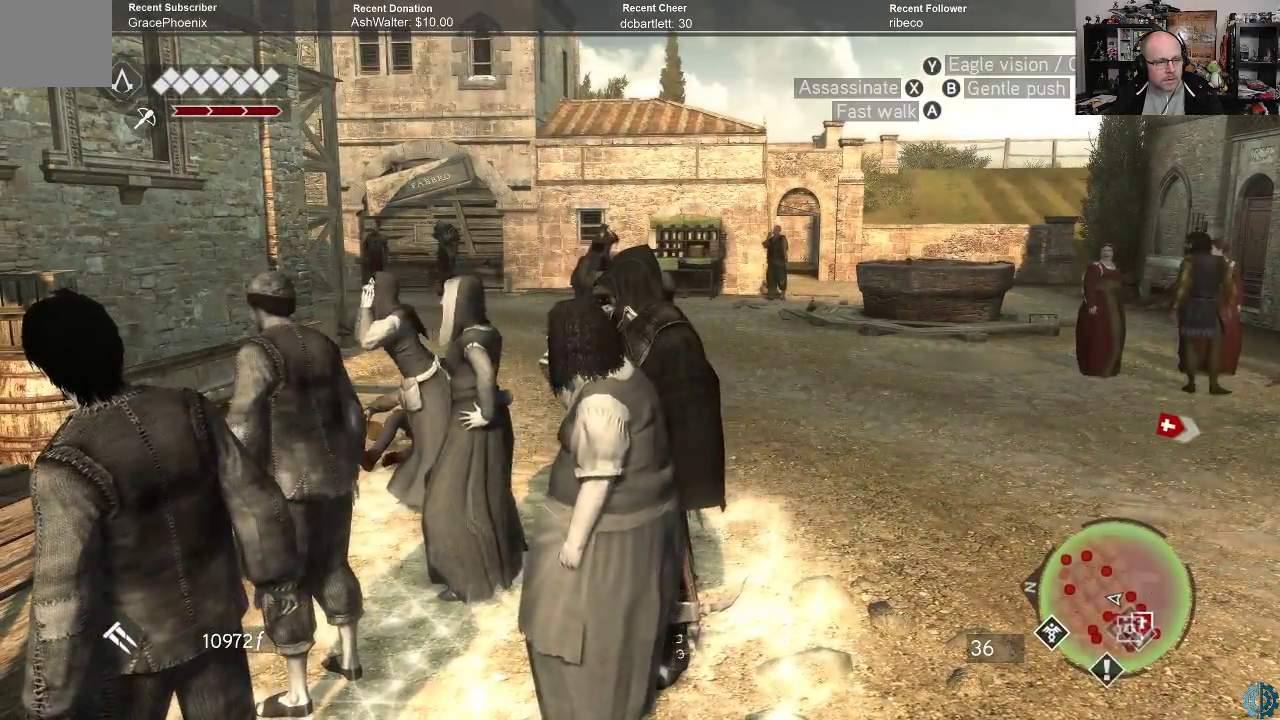
{"buttons": [], "left_stick": "center", "right_stick": "left", "events": [[233, "right_stick", "left"]]}
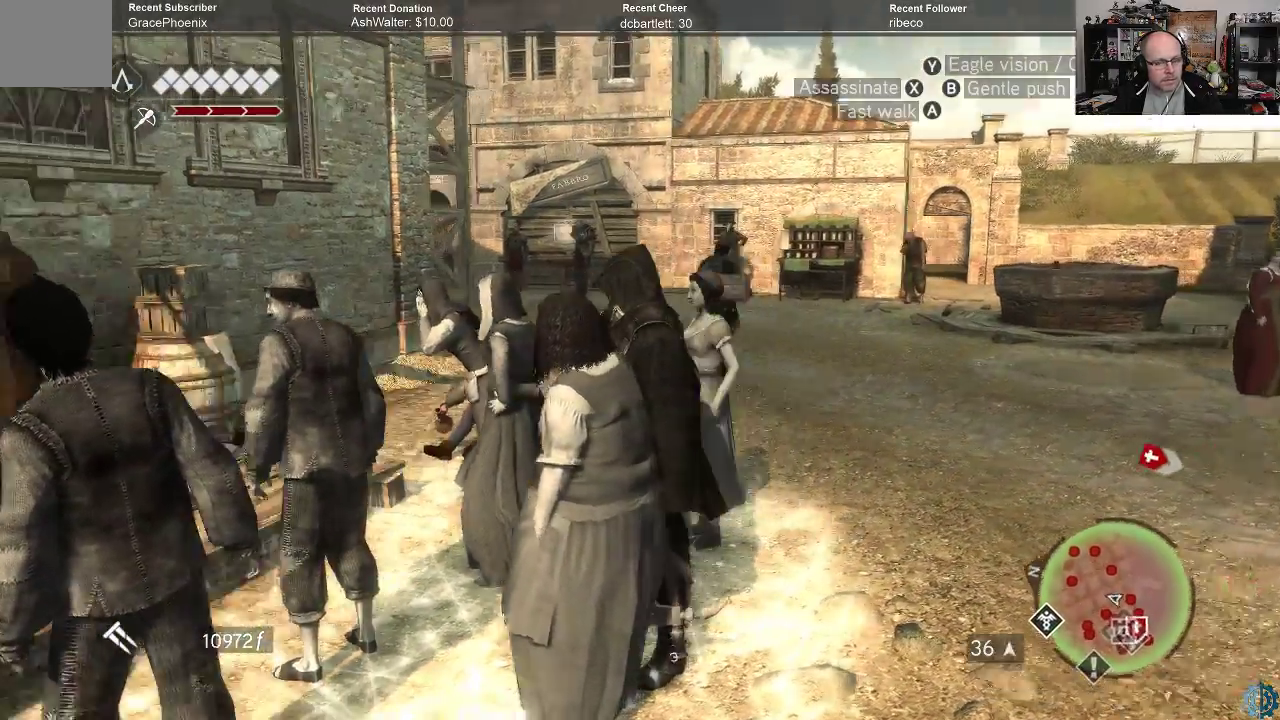
{"buttons": [], "left_stick": "center", "right_stick": "left", "events": []}
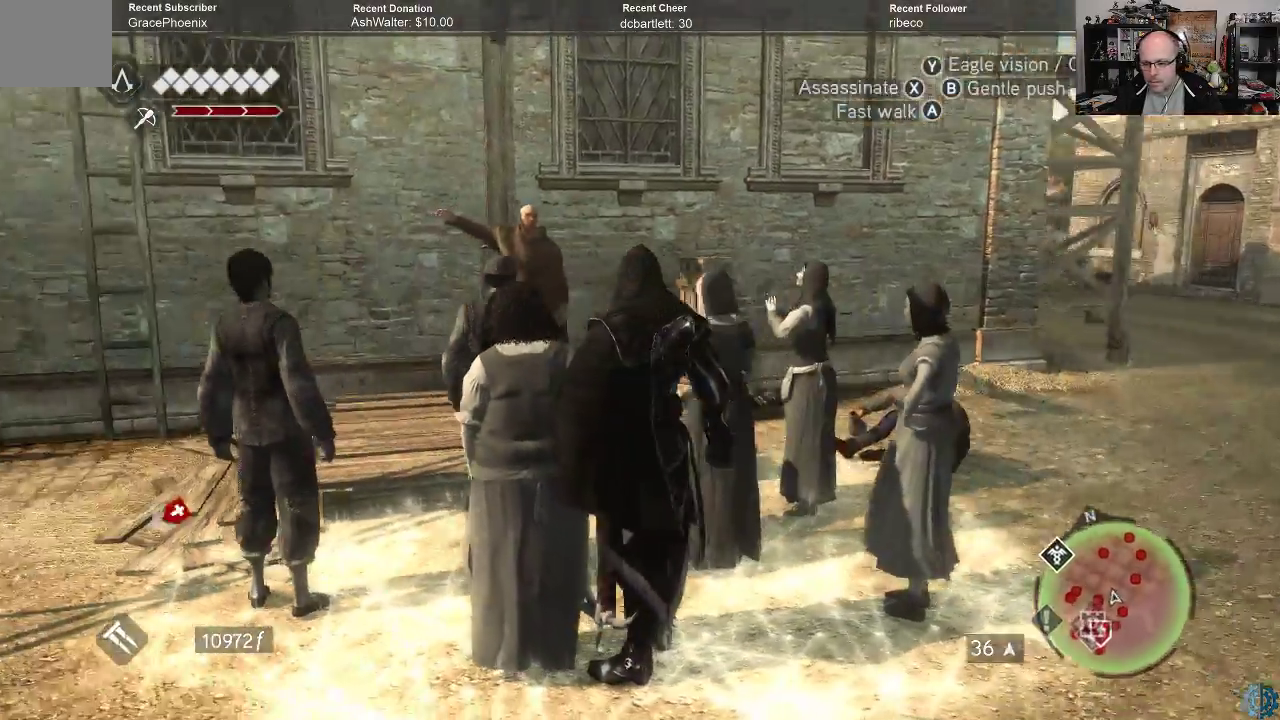
{"buttons": [], "left_stick": "center", "right_stick": "left", "events": []}
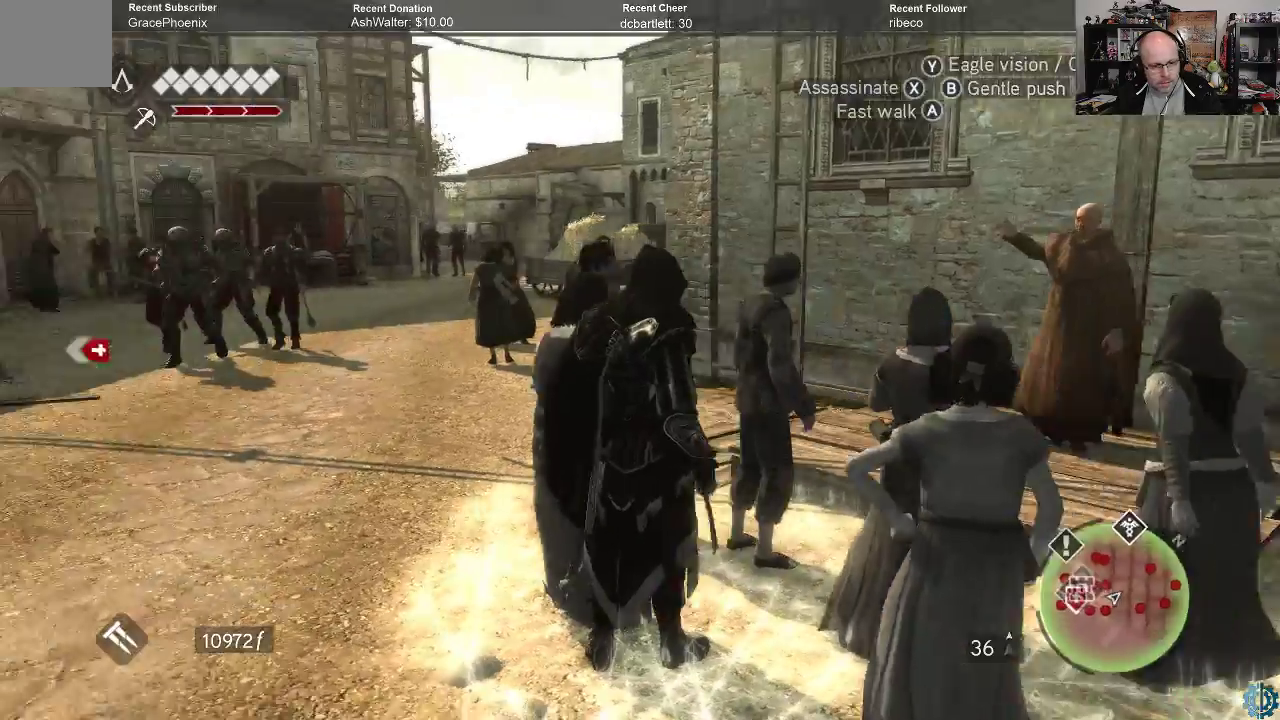
{"buttons": [], "left_stick": "center", "right_stick": "center", "events": [[133, "right_stick", "center"]]}
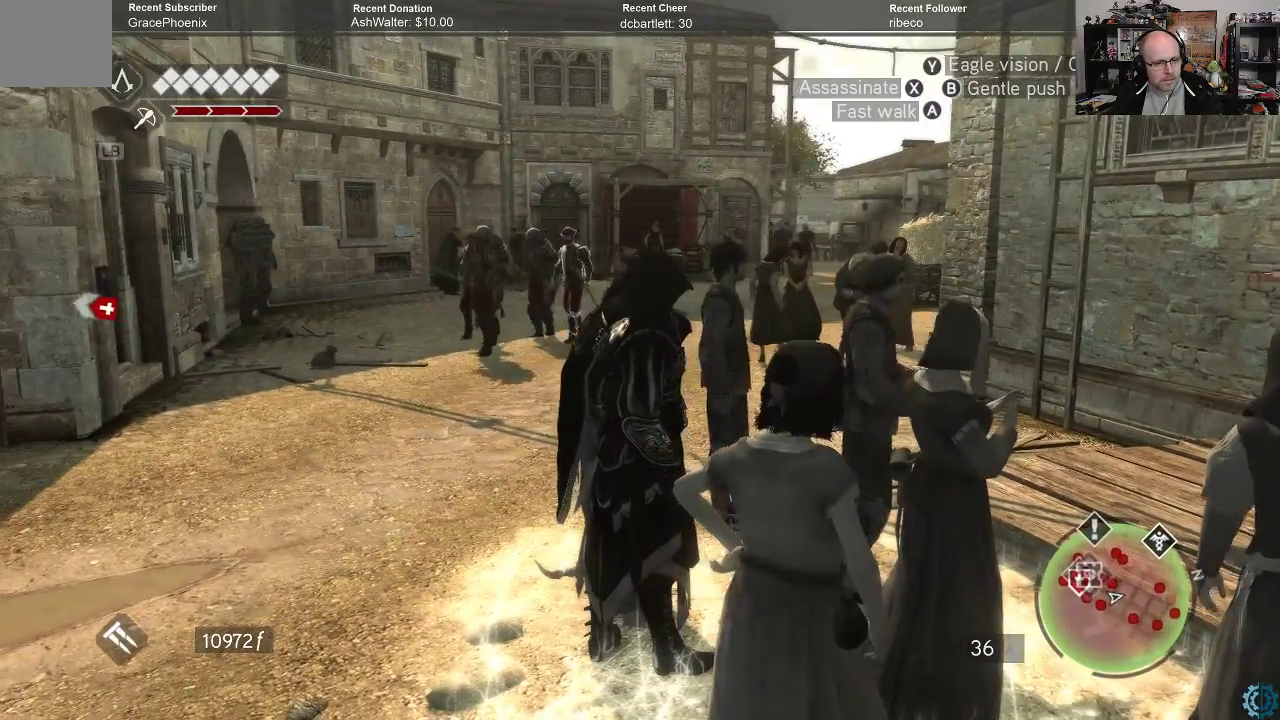
{"buttons": [], "left_stick": "center", "right_stick": "center", "events": []}
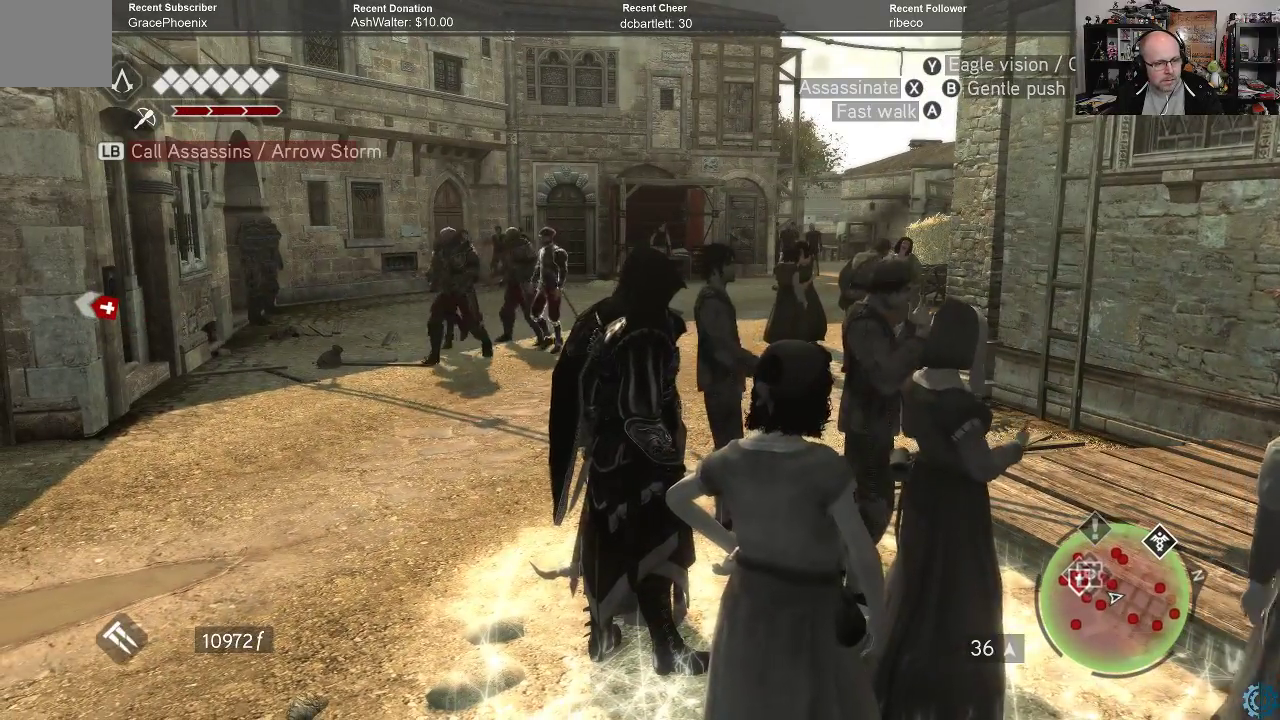
{"buttons": [], "left_stick": "center", "right_stick": "center", "events": []}
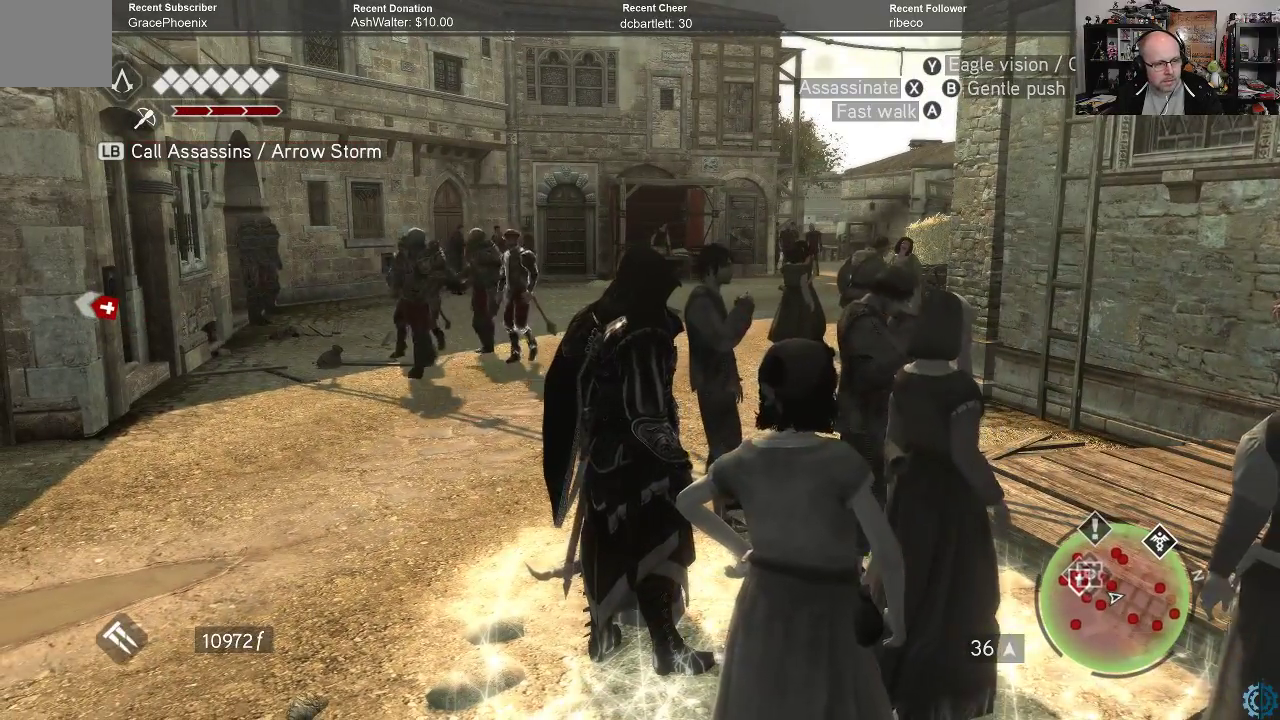
{"buttons": [], "left_stick": "center", "right_stick": "center", "events": []}
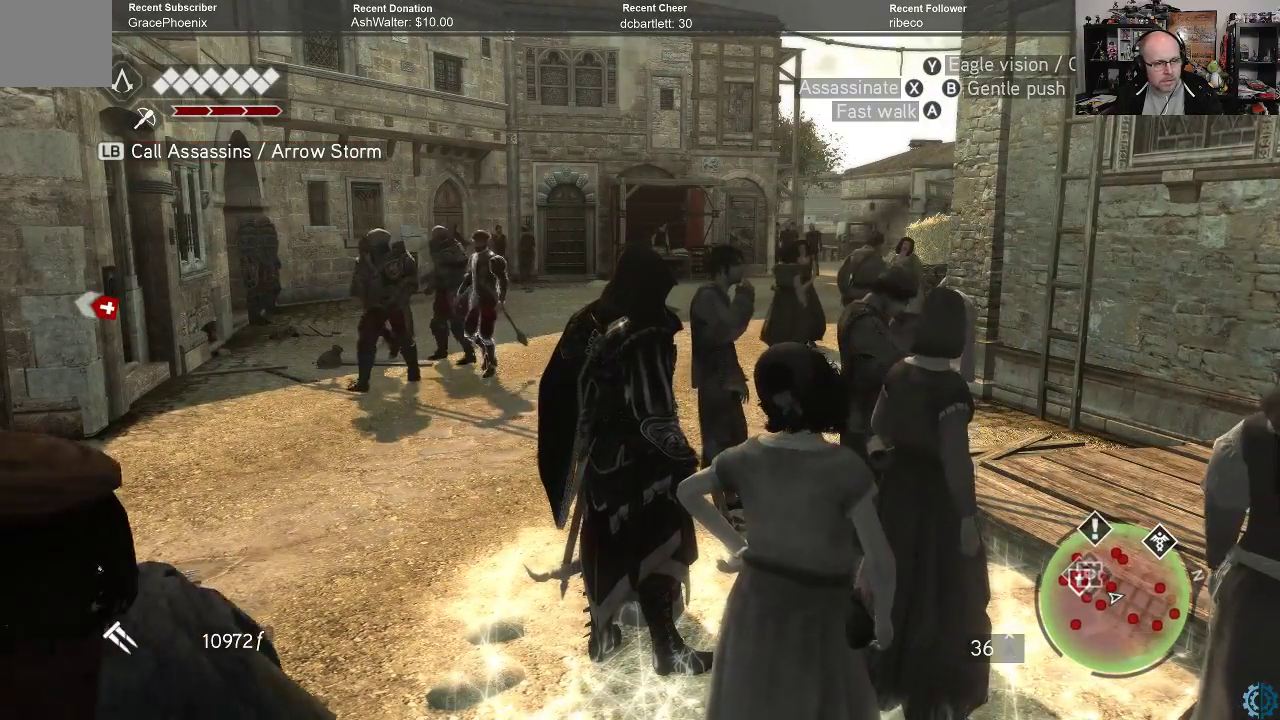
{"buttons": [], "left_stick": "center", "right_stick": "center", "events": []}
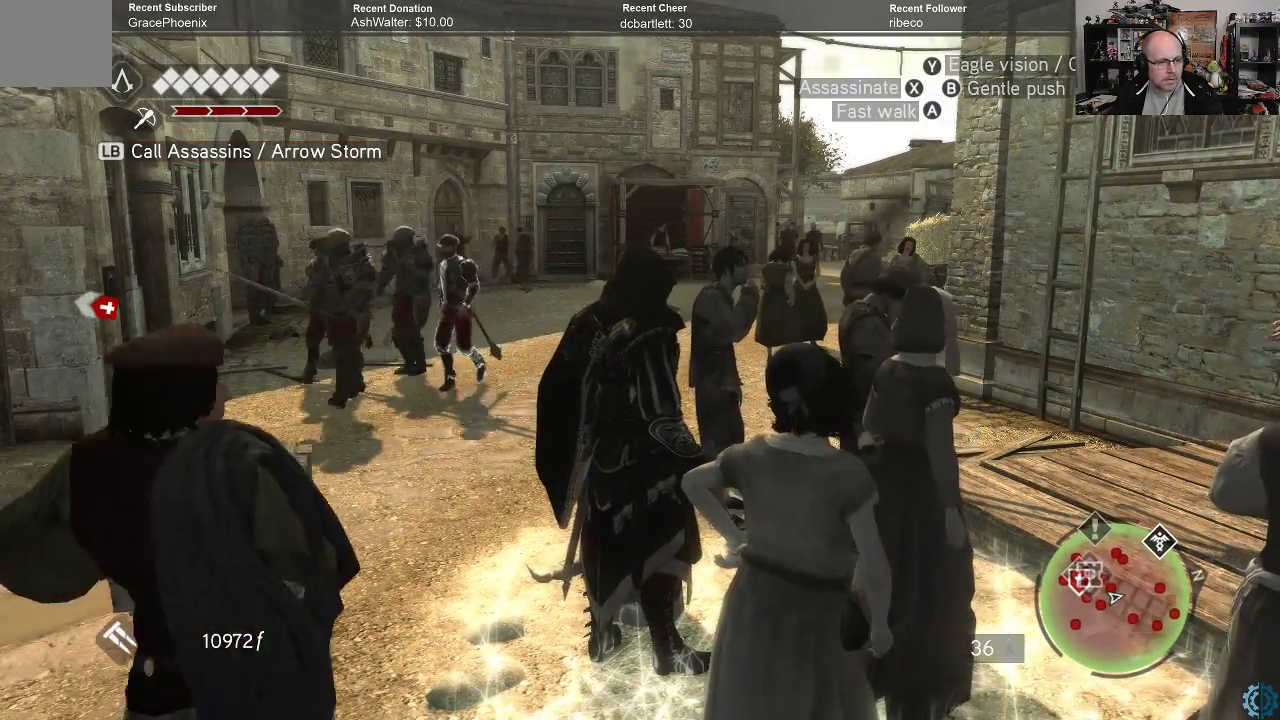
{"buttons": [], "left_stick": "center", "right_stick": "up-left", "events": [[100, "right_stick", "left"], [400, "right_stick", "up-left"]]}
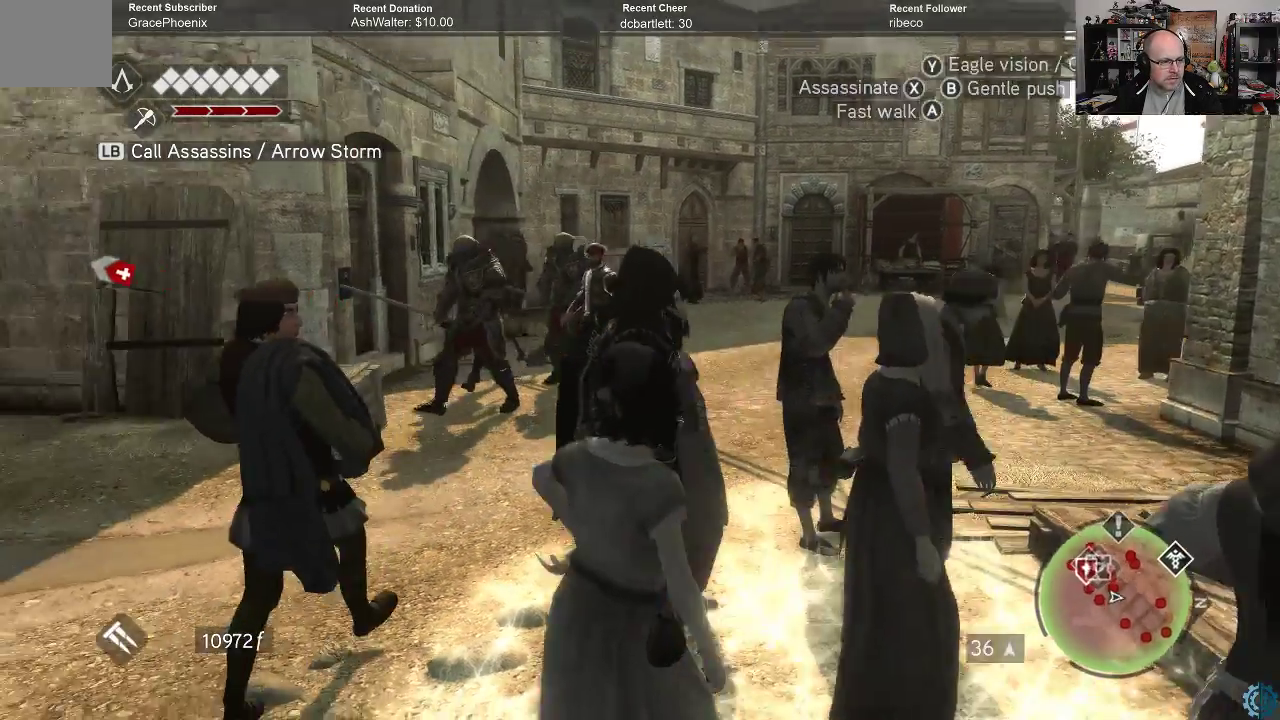
{"buttons": [], "left_stick": "center", "right_stick": "center", "events": [[100, "right_stick", "left"], [300, "right_stick", "center"]]}
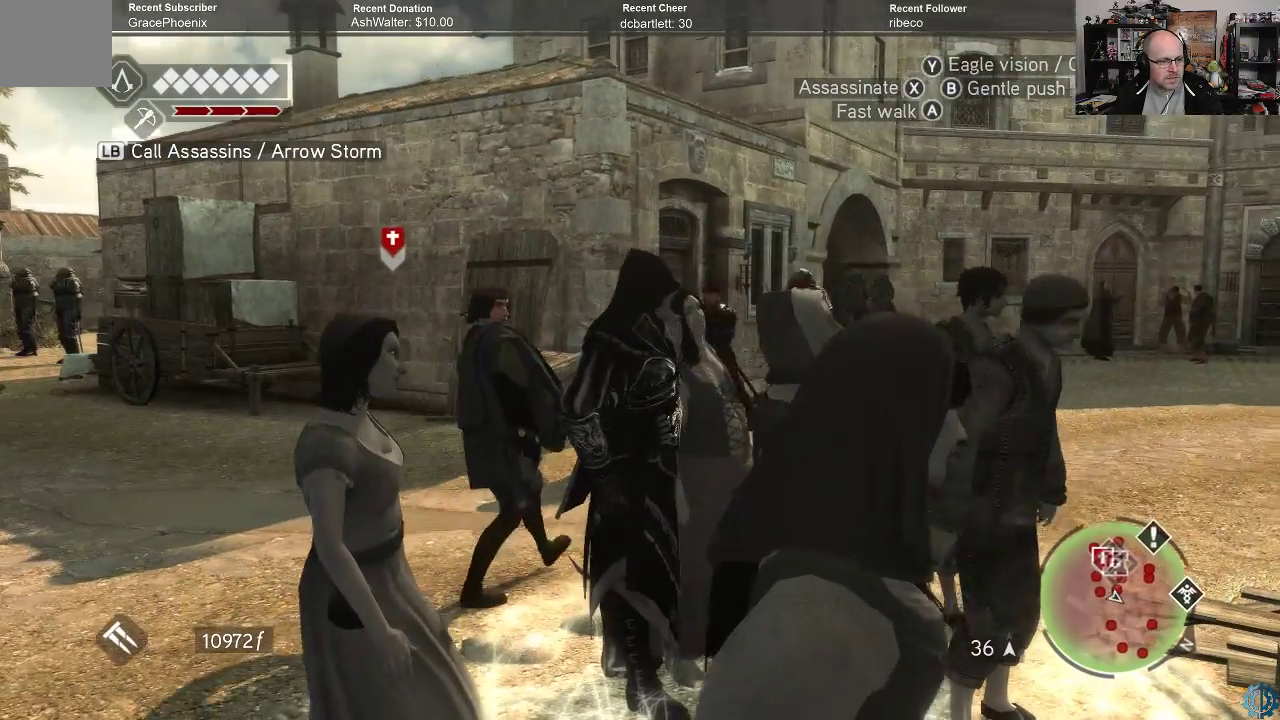
{"buttons": [], "left_stick": "center", "right_stick": "center", "events": []}
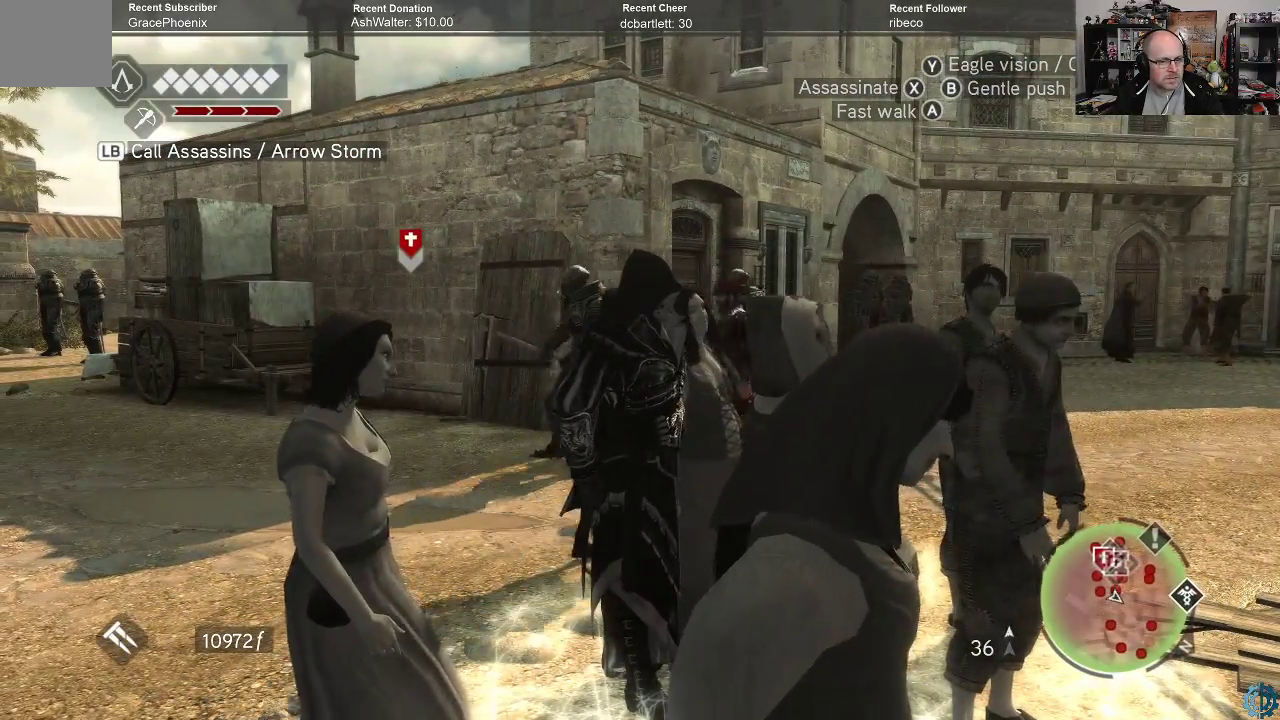
{"buttons": [], "left_stick": "center", "right_stick": "down-left", "events": [[400, "right_stick", "down-left"]]}
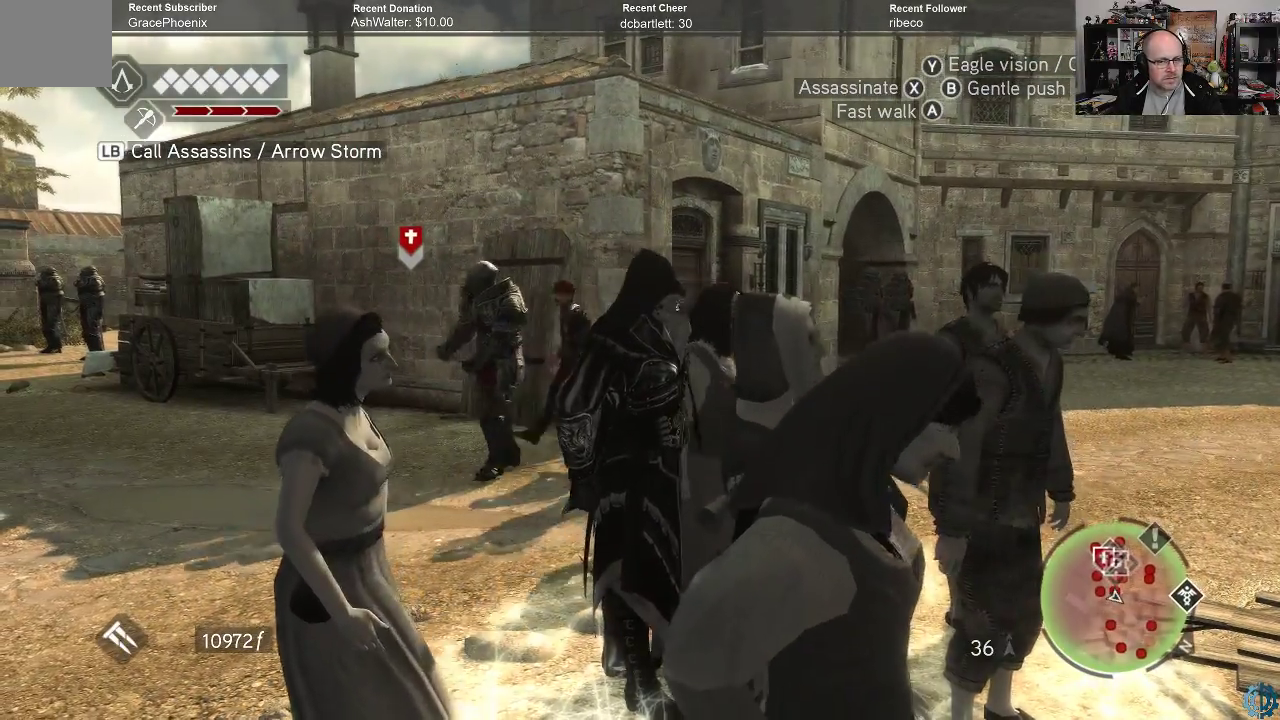
{"buttons": [], "left_stick": "center", "right_stick": "center", "events": [[233, "right_stick", "center"]]}
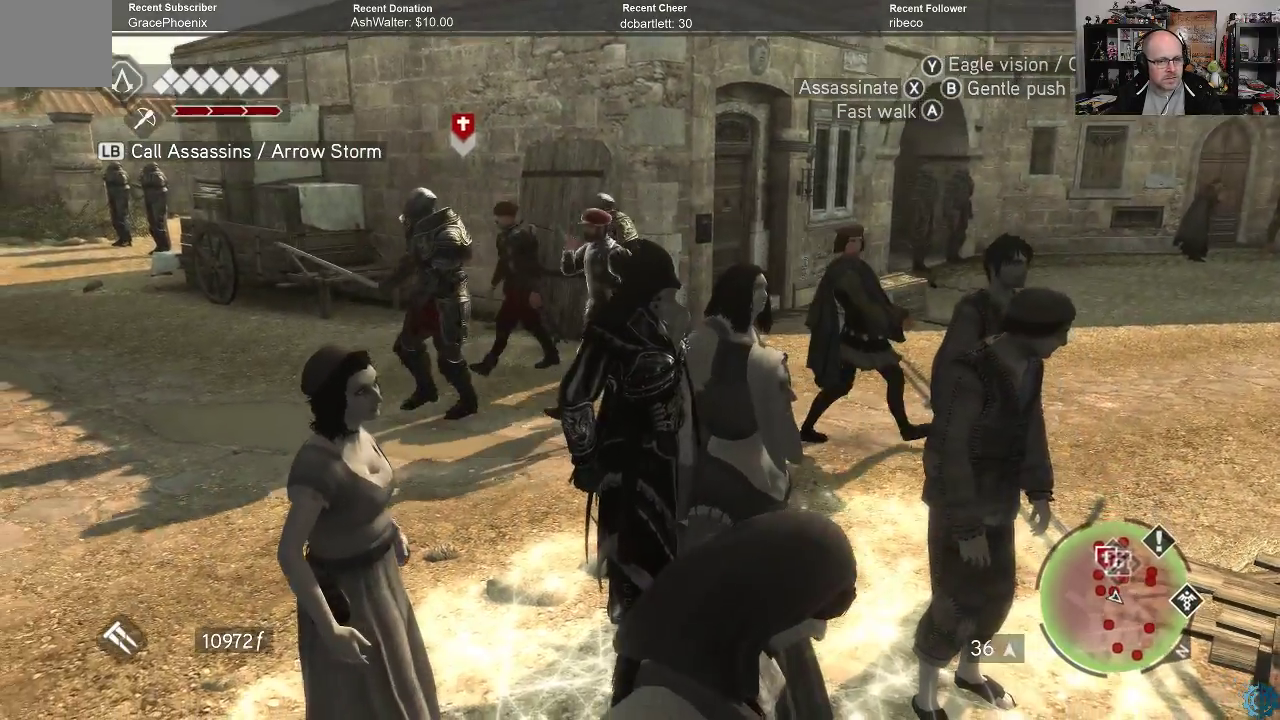
{"buttons": [], "left_stick": "center", "right_stick": "left", "events": [[433, "right_stick", "left"]]}
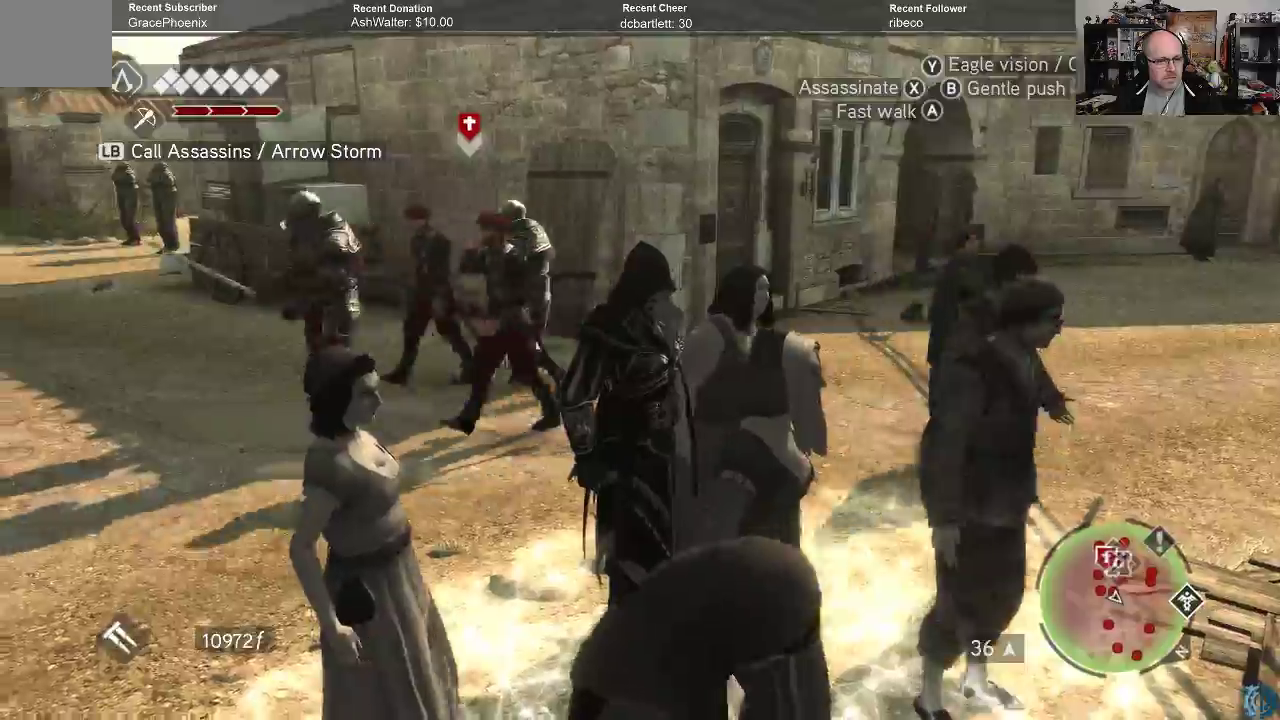
{"buttons": [], "left_stick": "center", "right_stick": "left", "events": []}
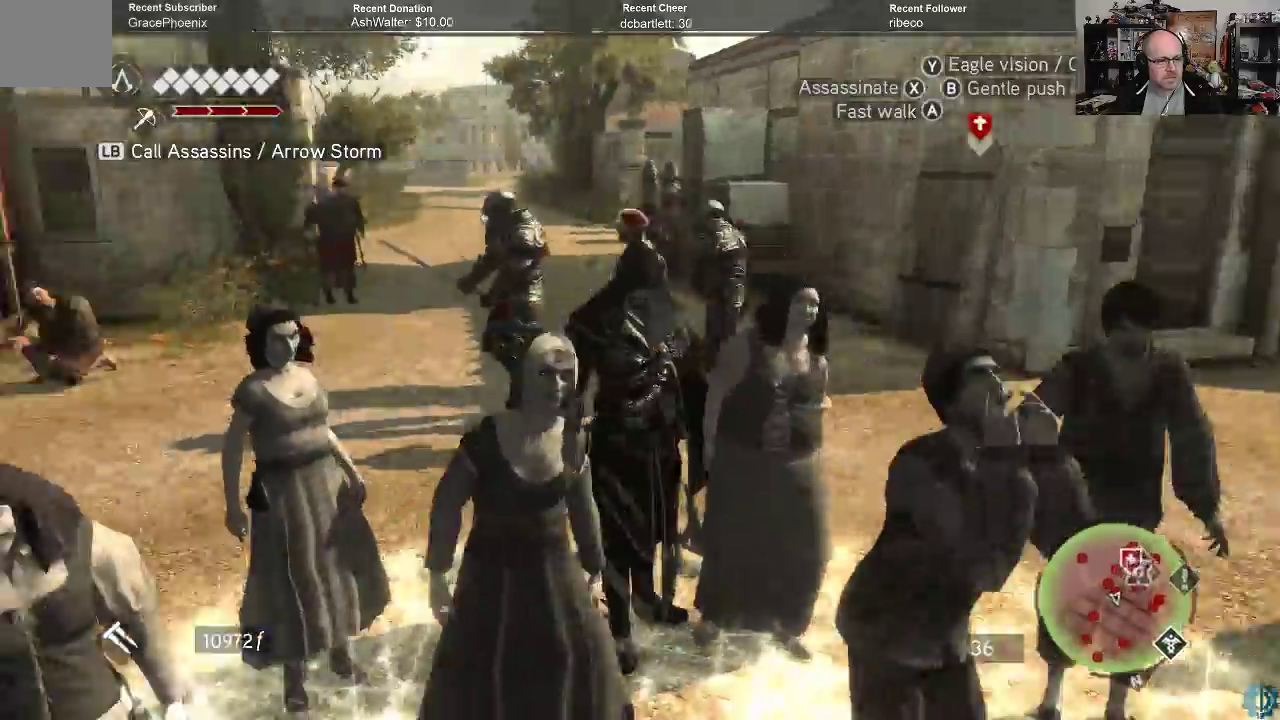
{"buttons": [], "left_stick": "center", "right_stick": "left", "events": []}
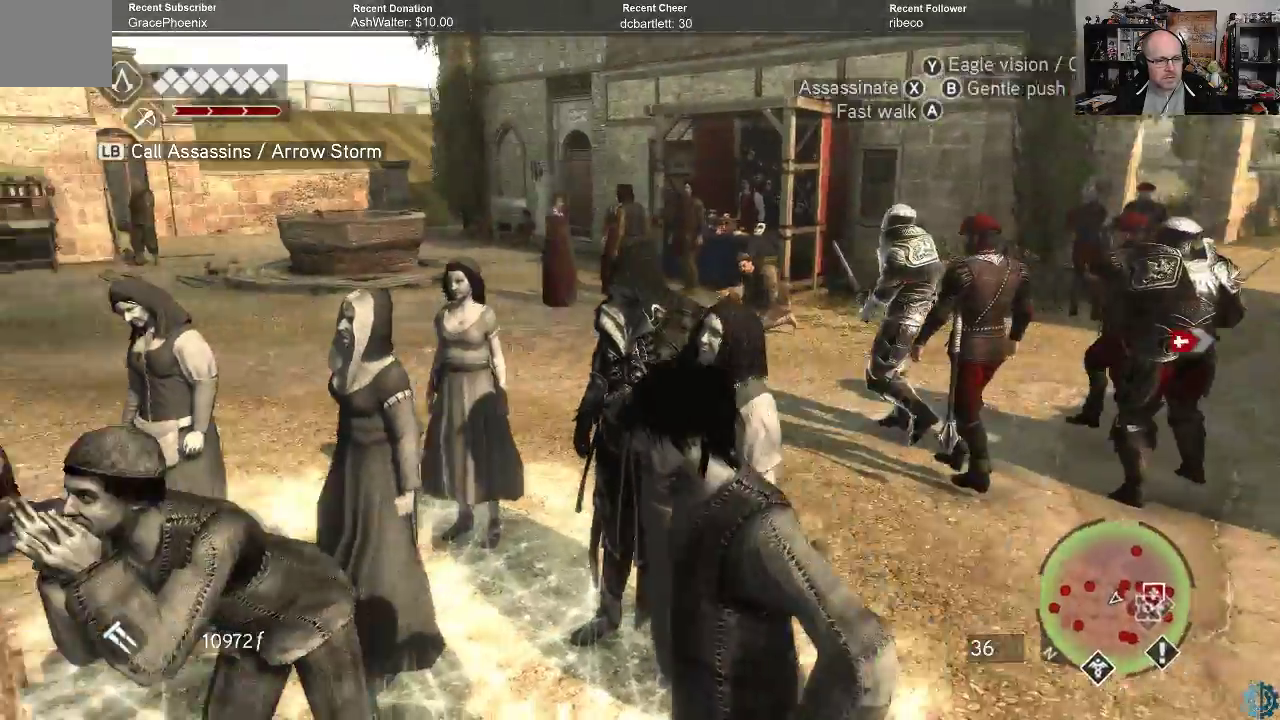
{"buttons": [], "left_stick": "center", "right_stick": "center", "events": [[400, "right_stick", "center"]]}
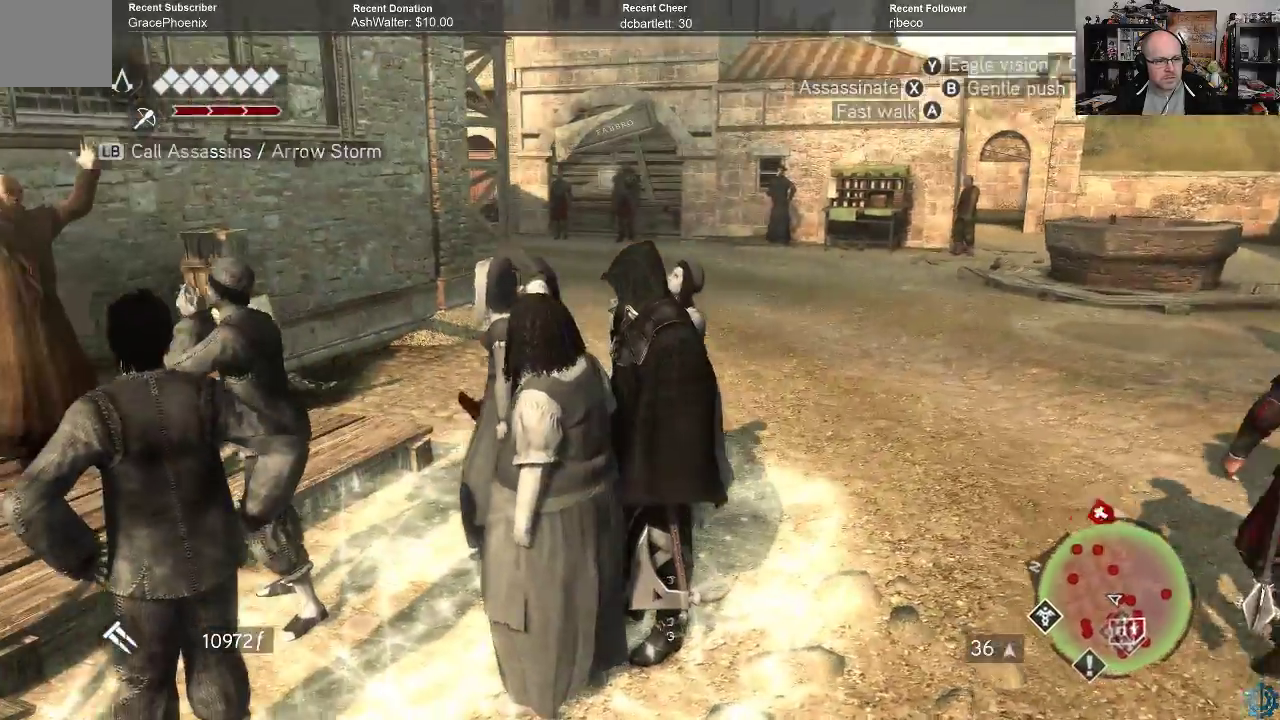
{"buttons": [], "left_stick": "center", "right_stick": "right", "events": [[467, "right_stick", "right"]]}
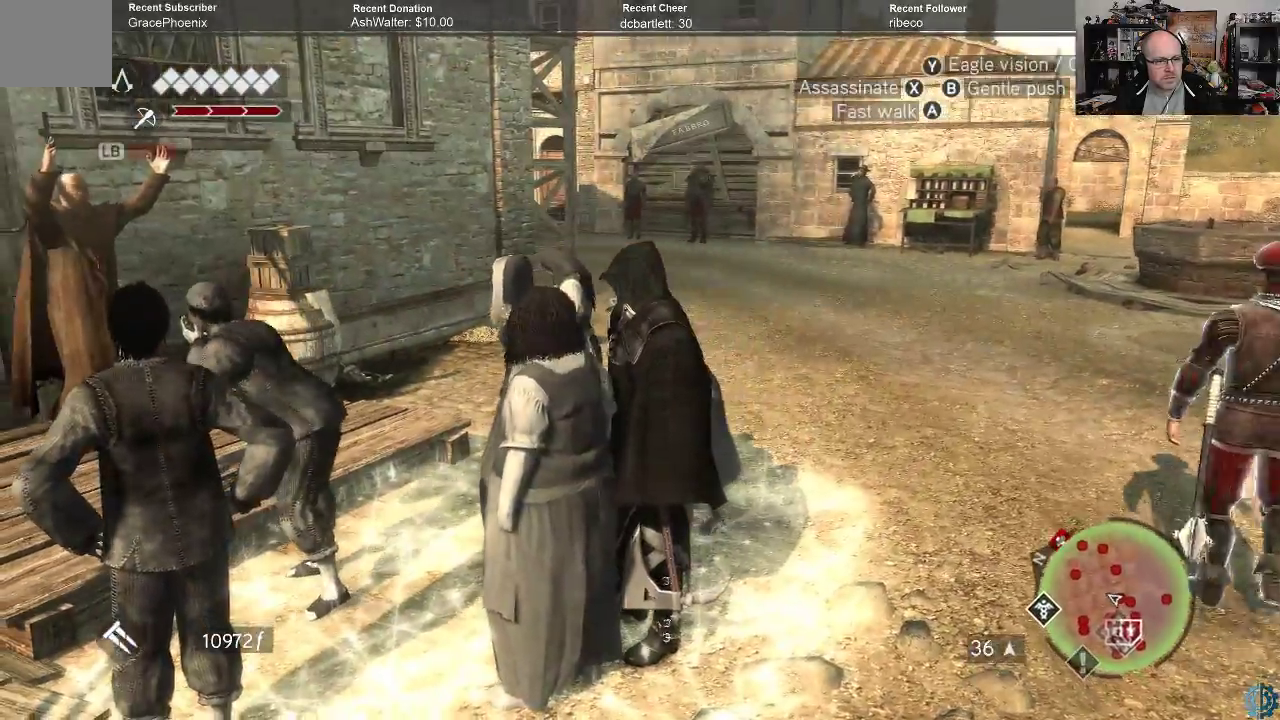
{"buttons": [], "left_stick": "center", "right_stick": "right", "events": []}
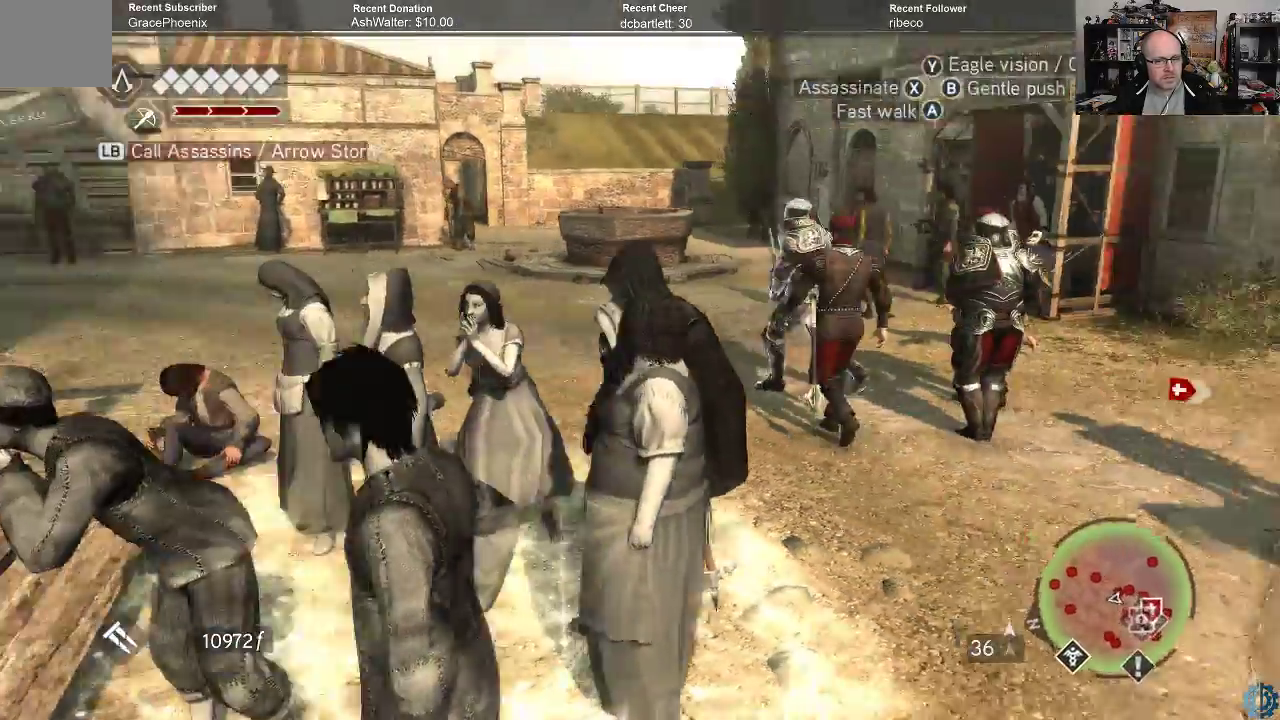
{"buttons": [], "left_stick": "center", "right_stick": "center", "events": [[333, "right_stick", "center"]]}
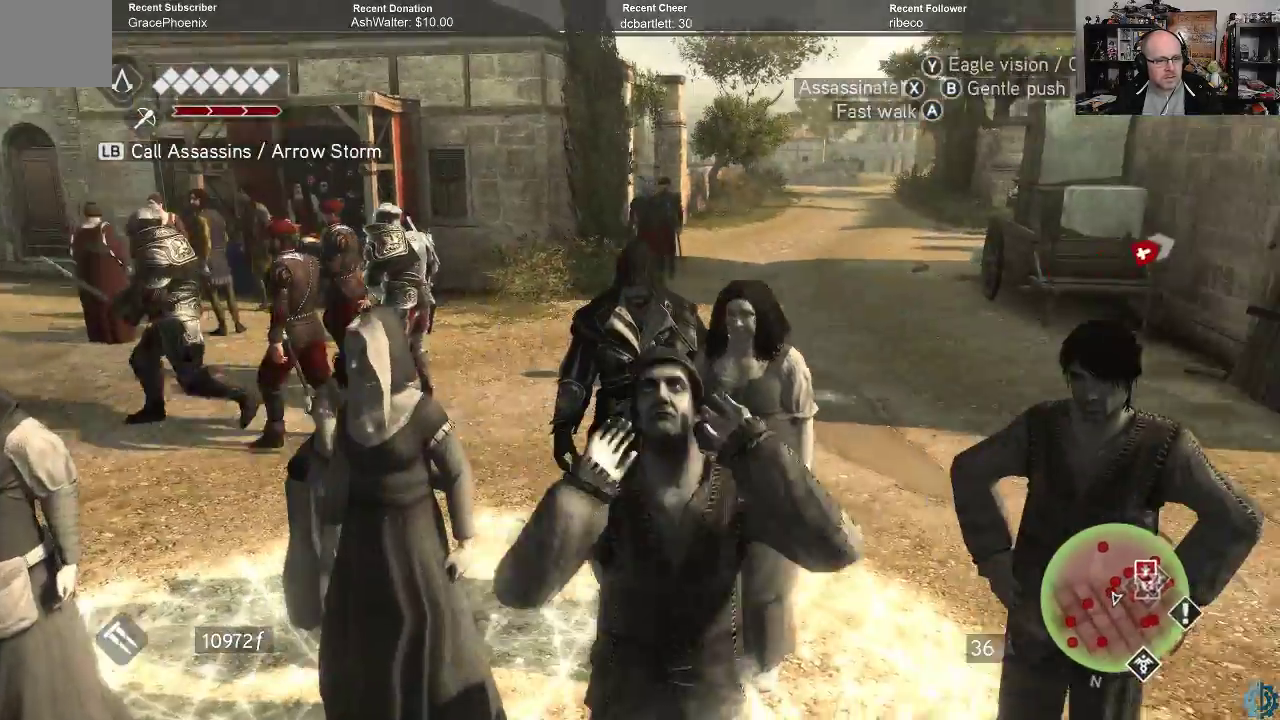
{"buttons": [], "left_stick": "center", "right_stick": "center", "events": []}
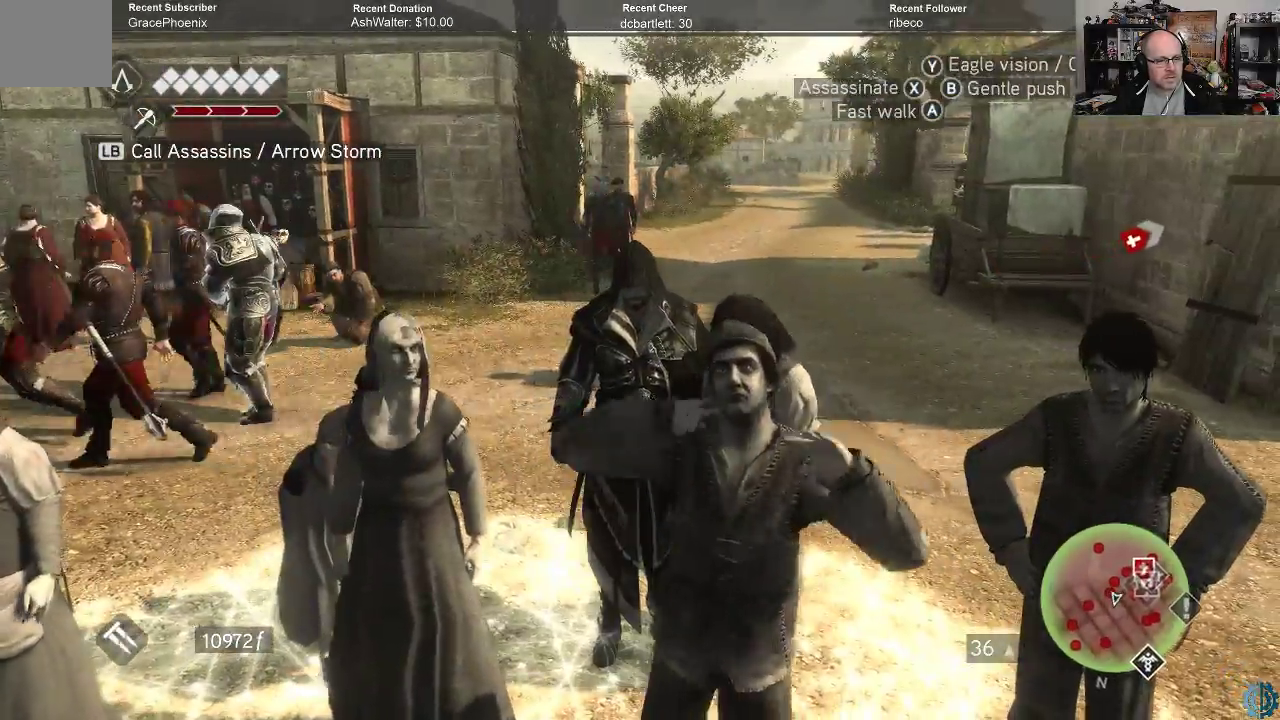
{"buttons": [], "left_stick": "up", "right_stick": "center", "events": [[133, "right_stick", "right"], [367, "right_stick", "center"], [433, "left_stick", "up"]]}
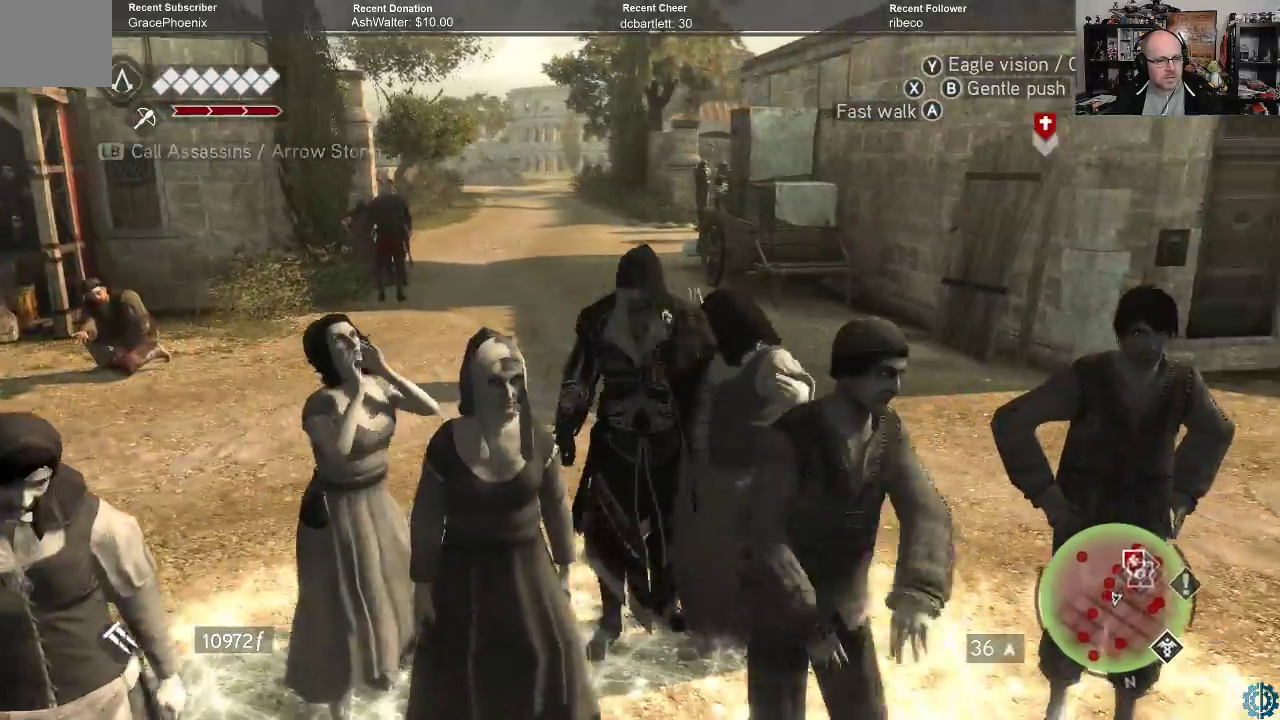
{"buttons": [], "left_stick": "up", "right_stick": "center", "events": [[167, "right_stick", "right"], [433, "right_stick", "center"]]}